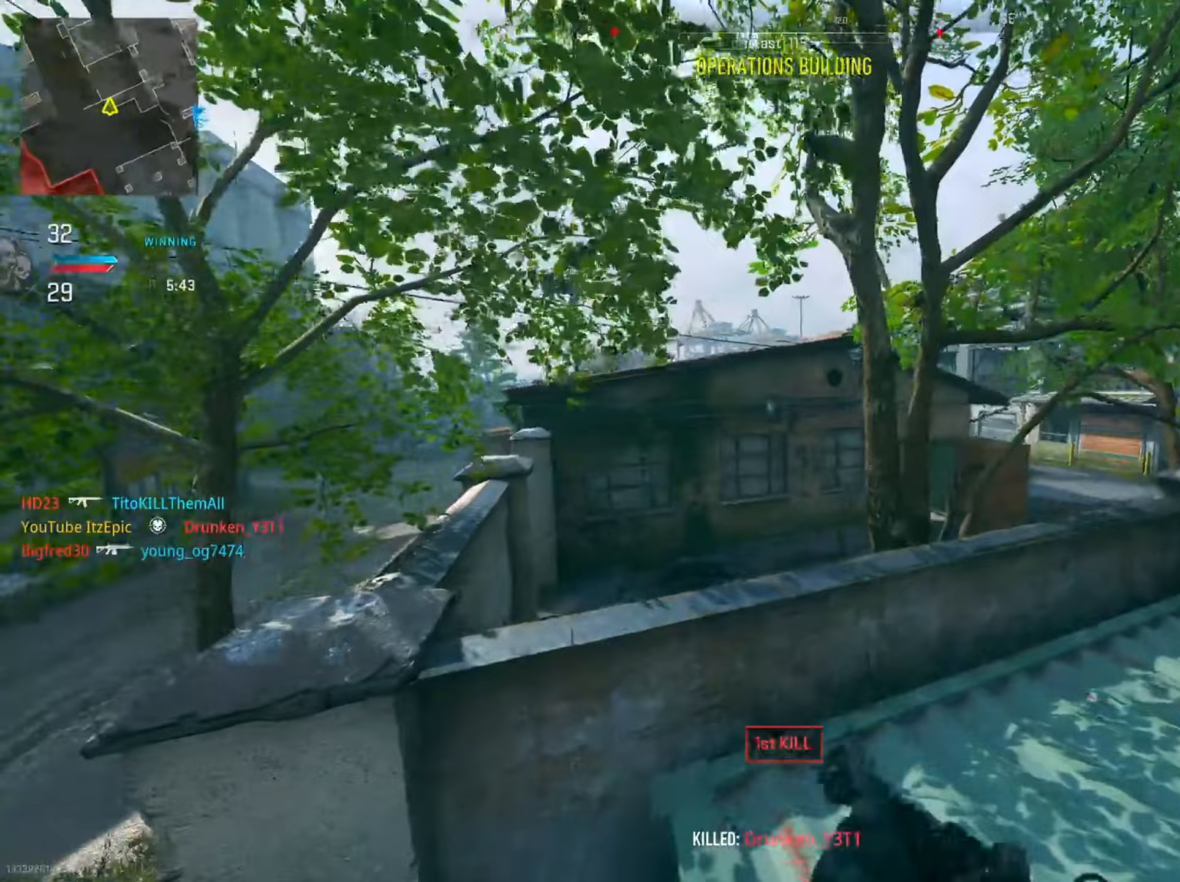
Gameplay with a controller (PlayStation layout); each line is a JSON object with the inputs held at the frame after it (dt_ms = milliseconds from this image to that frame). "events" lists button and stick changes between this image and that frame as [ms after this image, input, new state], when the widget could be followed in between.
{"dt_ms": 200, "buttons": [], "left_stick": "left", "right_stick": "center", "events": [[17, "R3", "down"], [150, "R3", "up"]]}
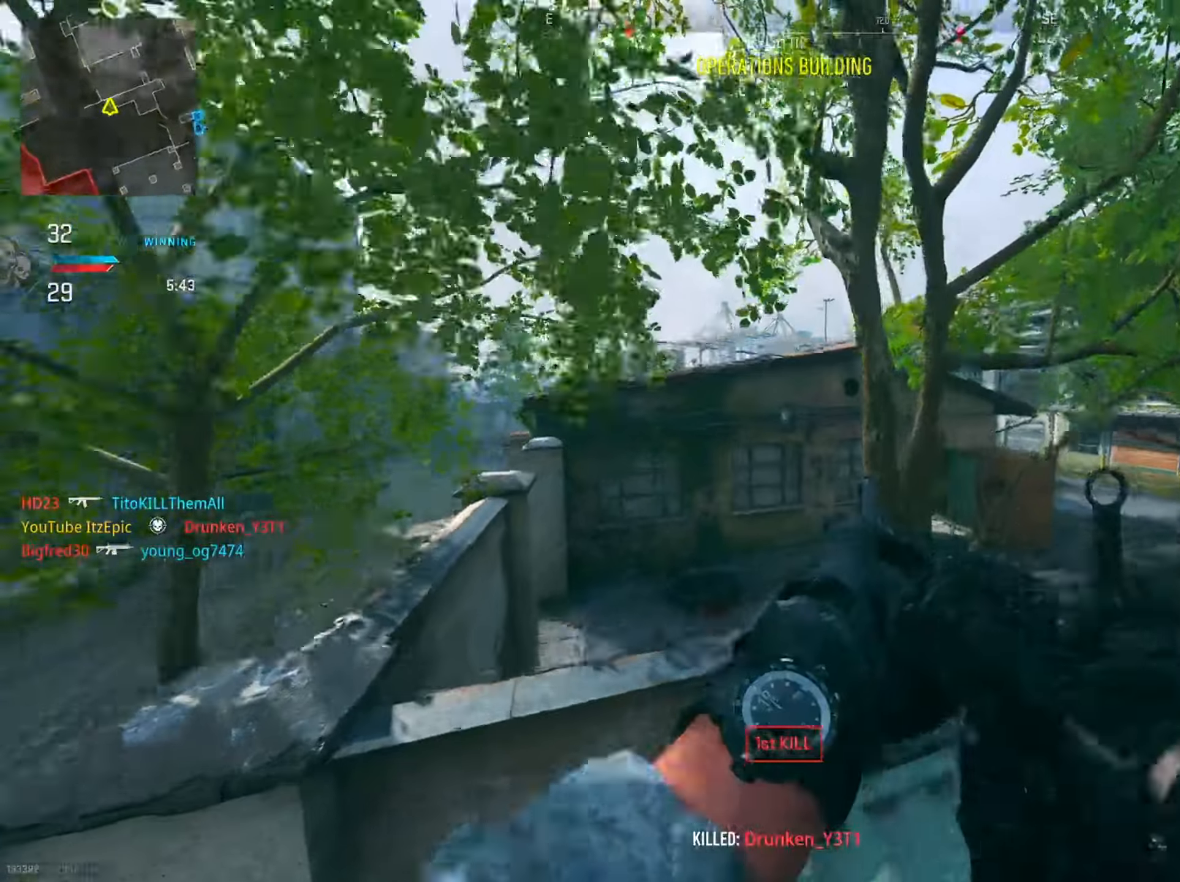
{"dt_ms": 501, "buttons": ["R3"], "left_stick": "left", "right_stick": "center", "events": [[434, "R3", "down"]]}
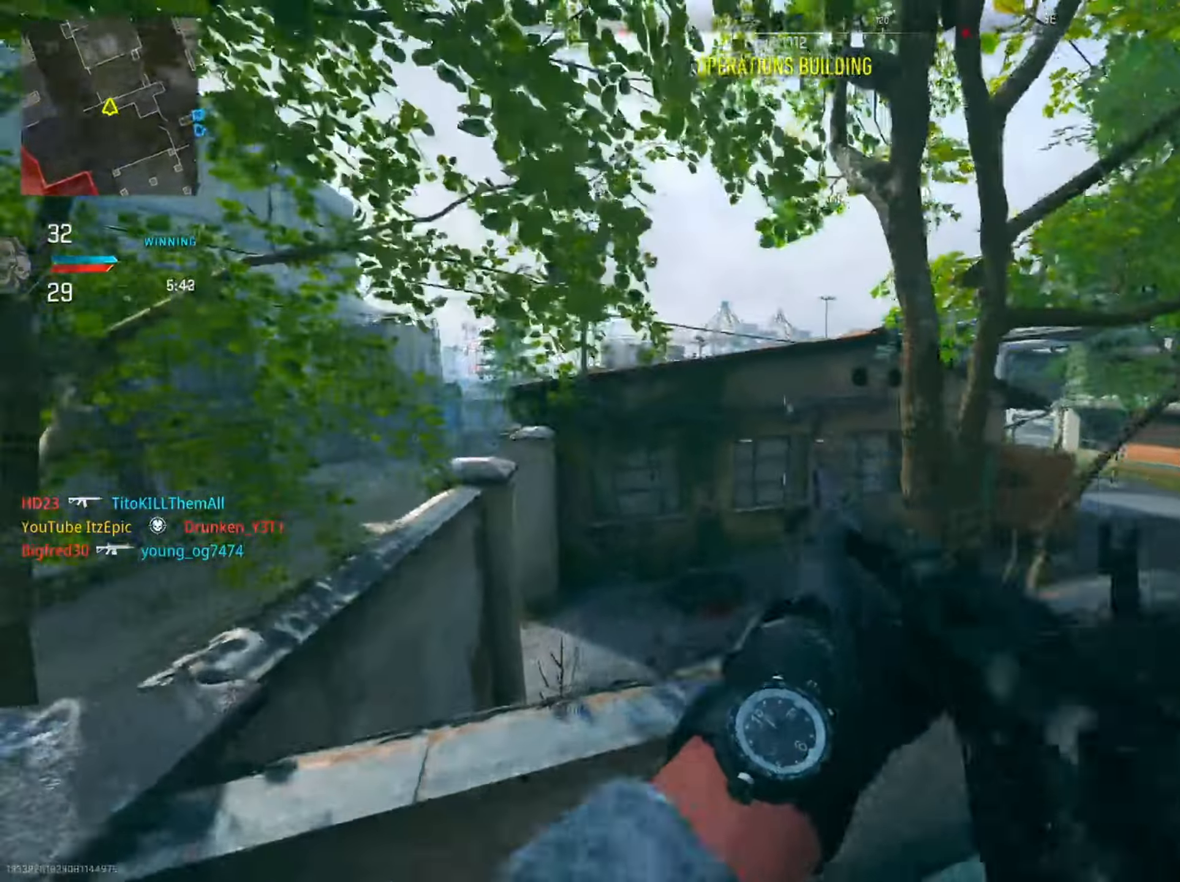
{"dt_ms": 500, "buttons": [], "left_stick": "up", "right_stick": "center", "events": [[50, "R3", "up"], [50, "right_stick", "left"], [250, "right_stick", "center"], [433, "left_stick", "up"]]}
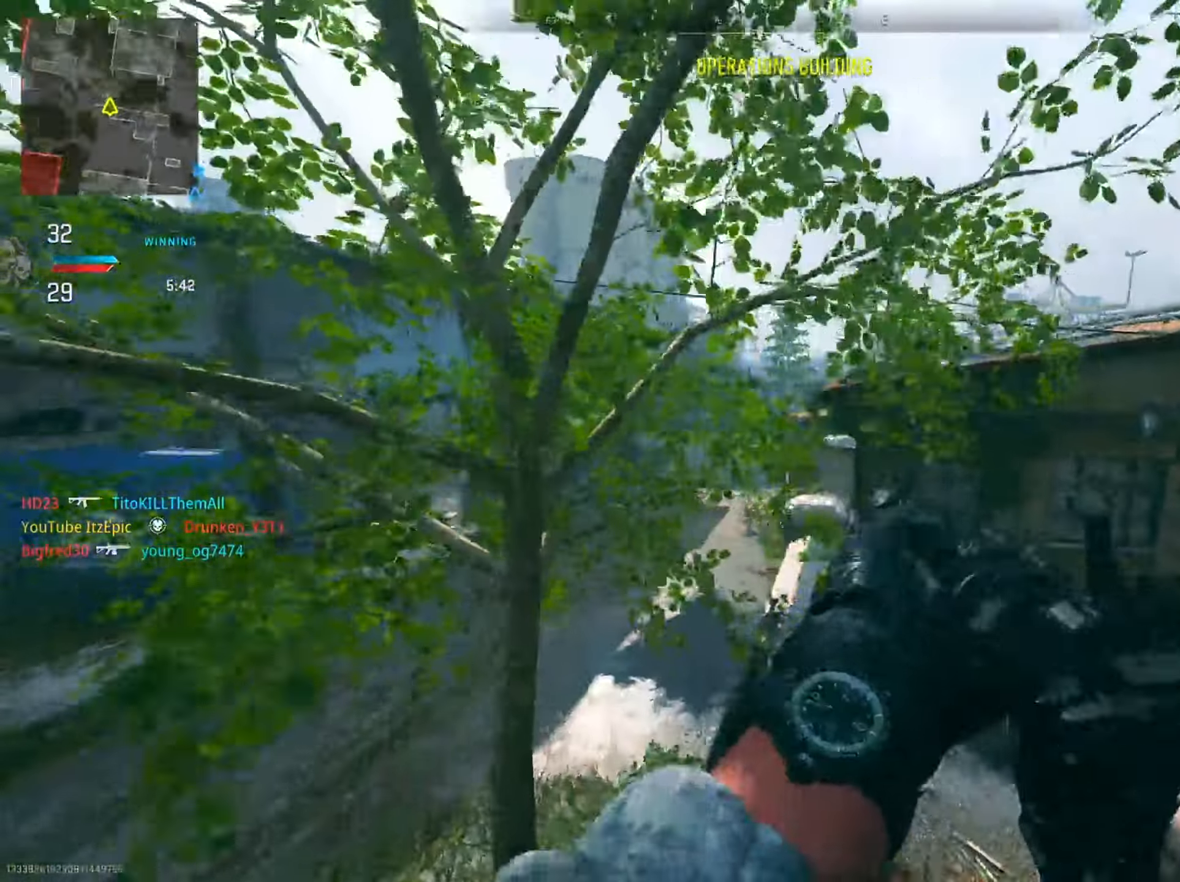
{"dt_ms": 501, "buttons": [], "left_stick": "up", "right_stick": "center", "events": [[67, "left_stick", "up-right"], [150, "right_stick", "right"], [284, "right_stick", "center"], [317, "left_stick", "up"], [367, "right_stick", "left"], [467, "right_stick", "center"]]}
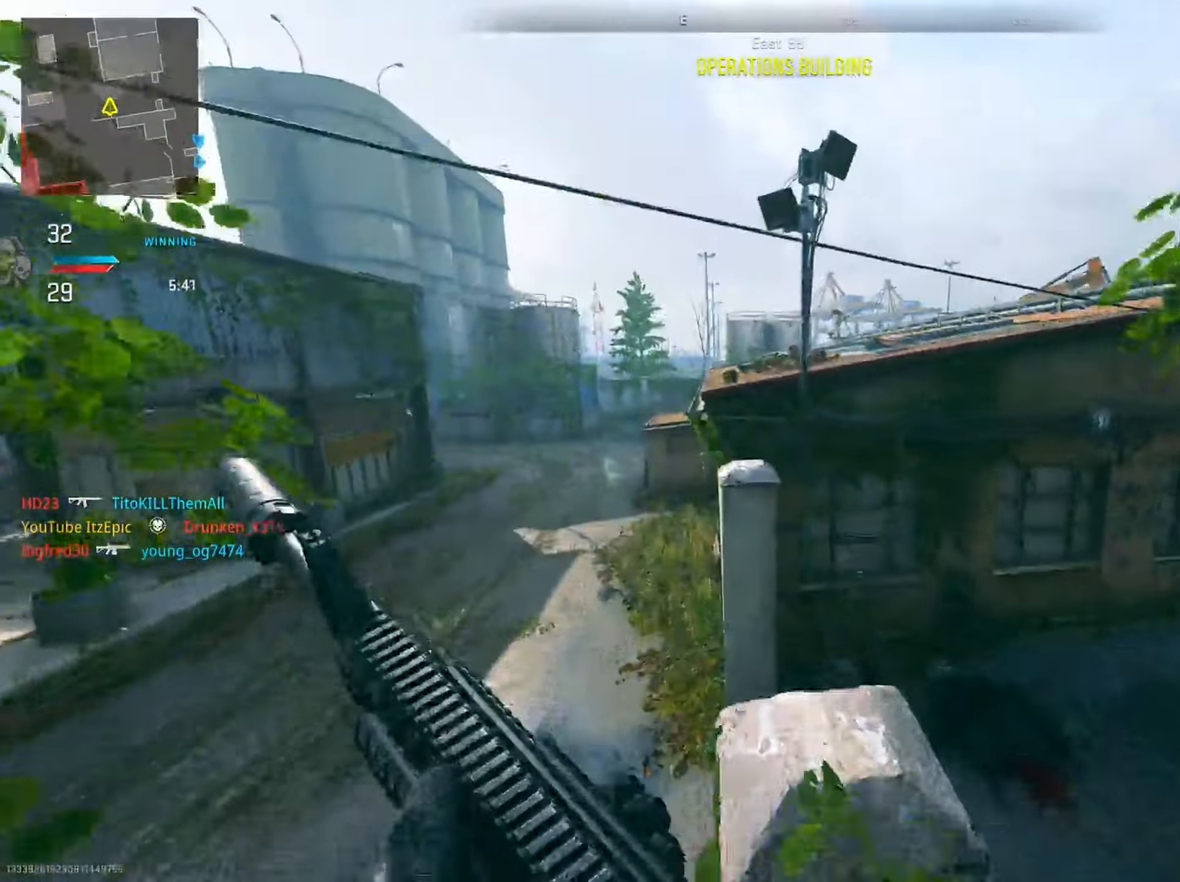
{"dt_ms": 500, "buttons": [], "left_stick": "up-left", "right_stick": "center", "events": [[100, "left_stick", "up-left"], [167, "R3", "down"], [250, "right_stick", "right"], [283, "R3", "up"], [500, "right_stick", "center"]]}
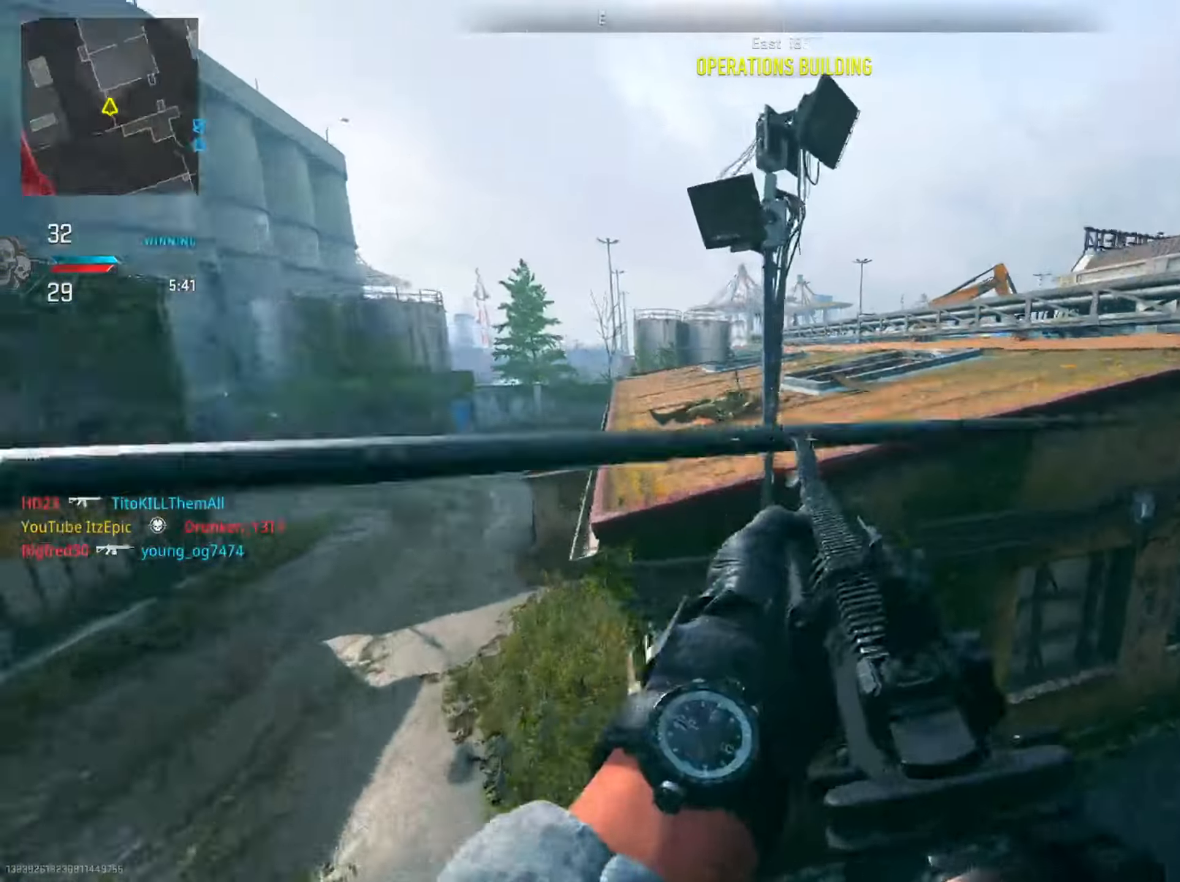
{"dt_ms": 501, "buttons": [], "left_stick": "left", "right_stick": "center", "events": [[100, "right_stick", "left"], [167, "left_stick", "up"], [234, "R3", "down"], [234, "right_stick", "center"], [367, "R3", "up"], [367, "left_stick", "left"], [434, "right_stick", "left"], [501, "right_stick", "center"]]}
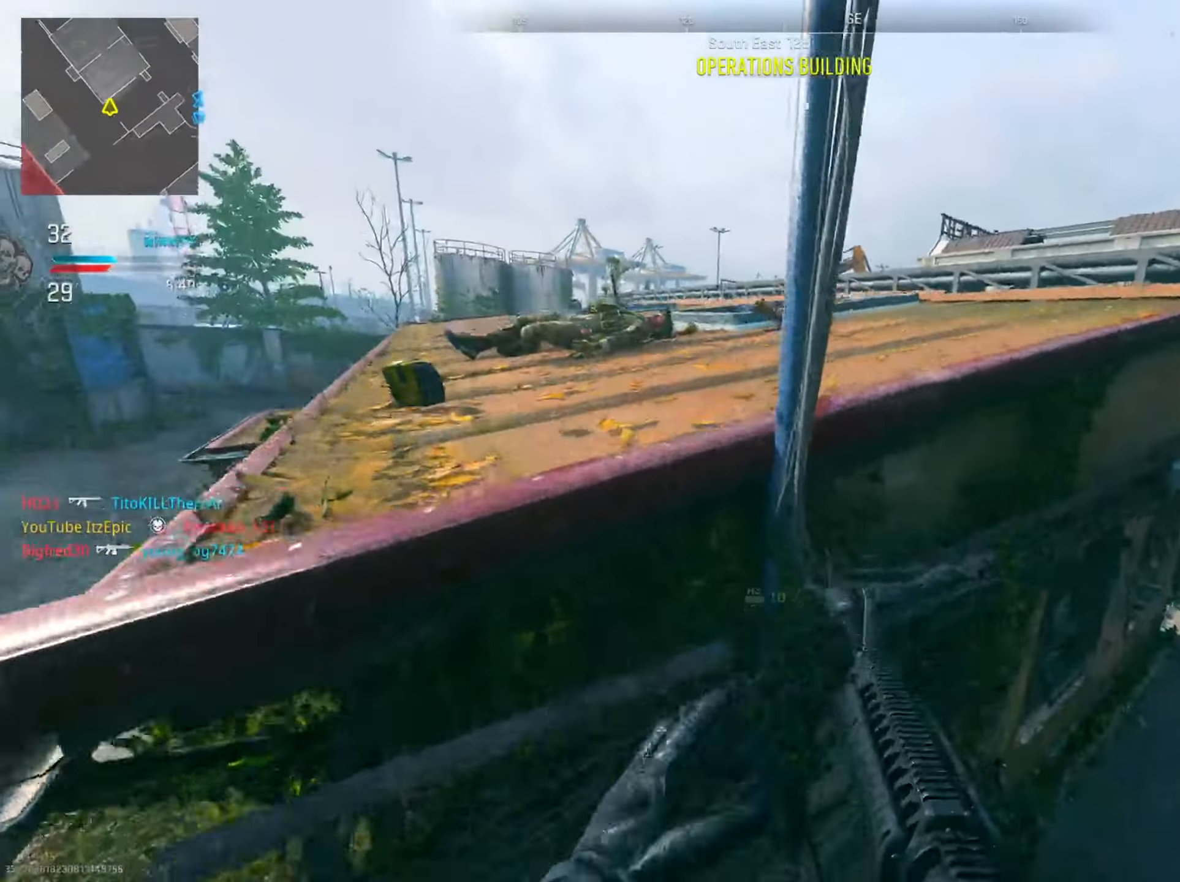
{"dt_ms": 500, "buttons": ["SQUARE"], "left_stick": "up", "right_stick": "center", "events": [[100, "R3", "down"], [183, "left_stick", "up-left"], [217, "R3", "up"], [217, "right_stick", "right"], [283, "left_stick", "up"], [317, "right_stick", "center"], [500, "SQUARE", "down"]]}
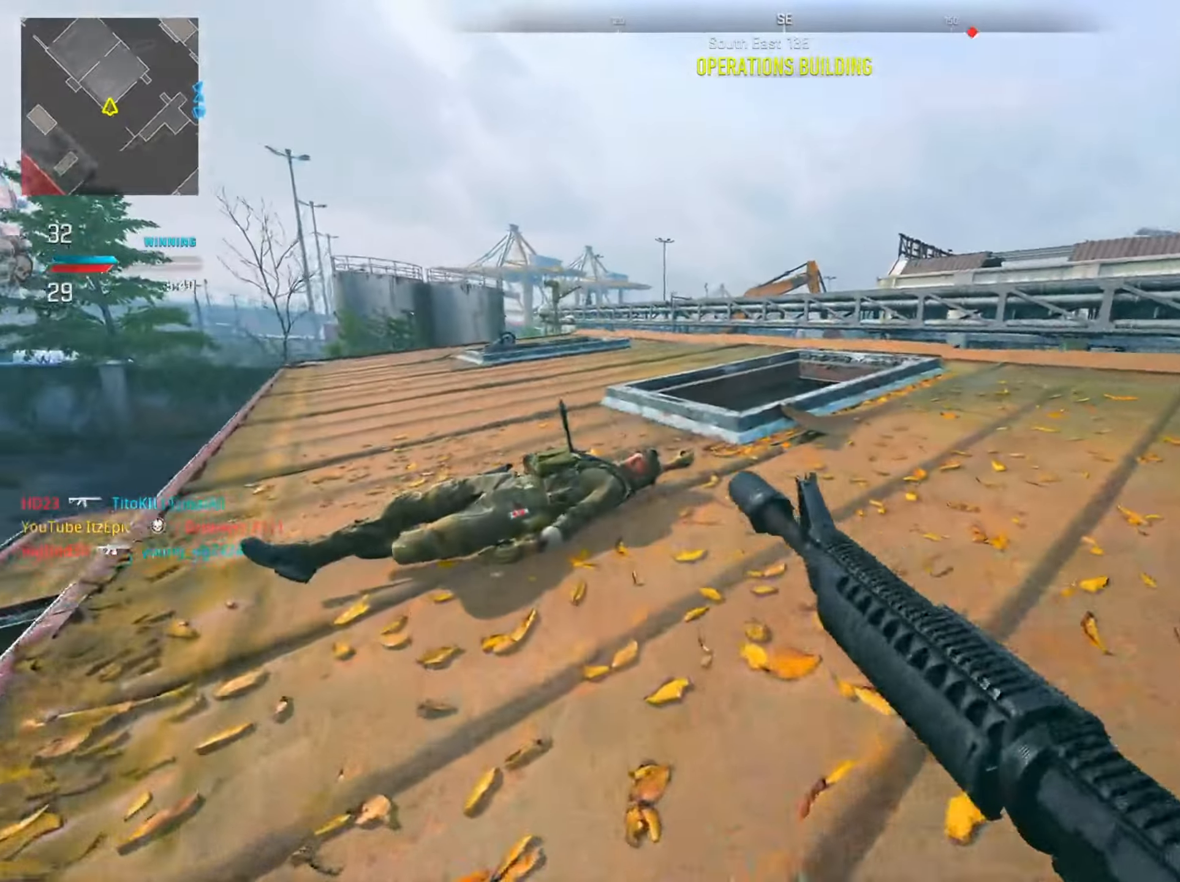
{"dt_ms": 501, "buttons": [], "left_stick": "left", "right_stick": "center", "events": [[50, "left_stick", "left"], [100, "SQUARE", "up"]]}
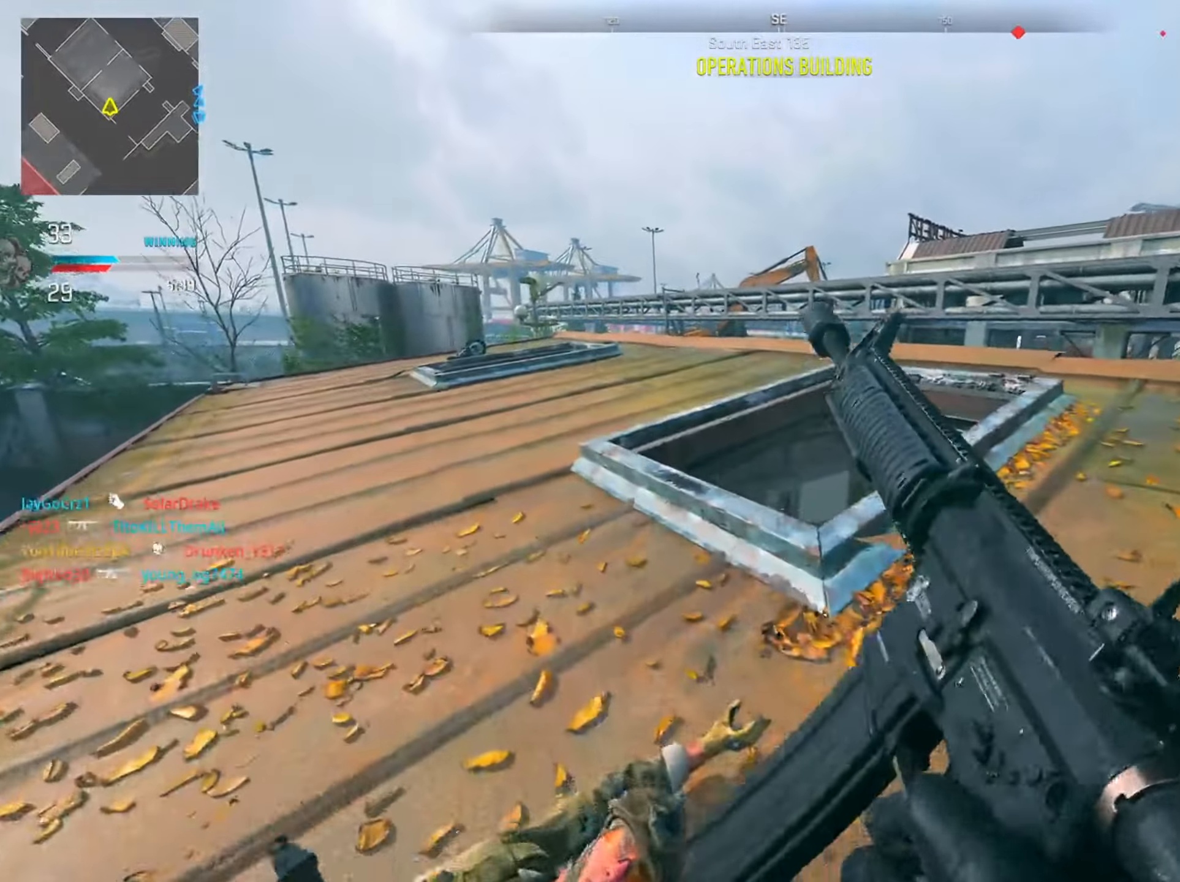
{"dt_ms": 500, "buttons": [], "left_stick": "up-left", "right_stick": "center", "events": [[383, "left_stick", "up-left"]]}
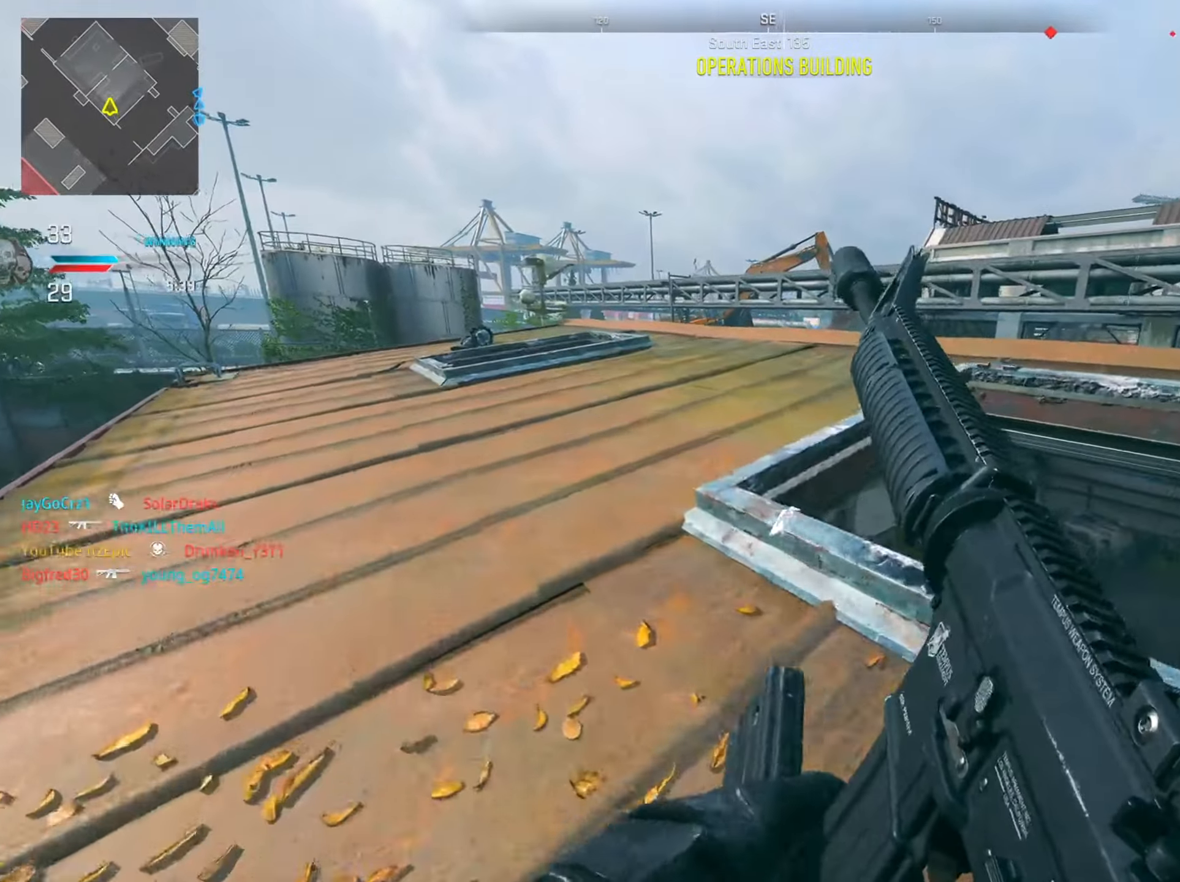
{"dt_ms": 501, "buttons": [], "left_stick": "up", "right_stick": "right", "events": [[84, "right_stick", "down-right"], [184, "left_stick", "left"], [217, "right_stick", "center"], [284, "left_stick", "up-left"], [384, "left_stick", "up"], [501, "right_stick", "right"]]}
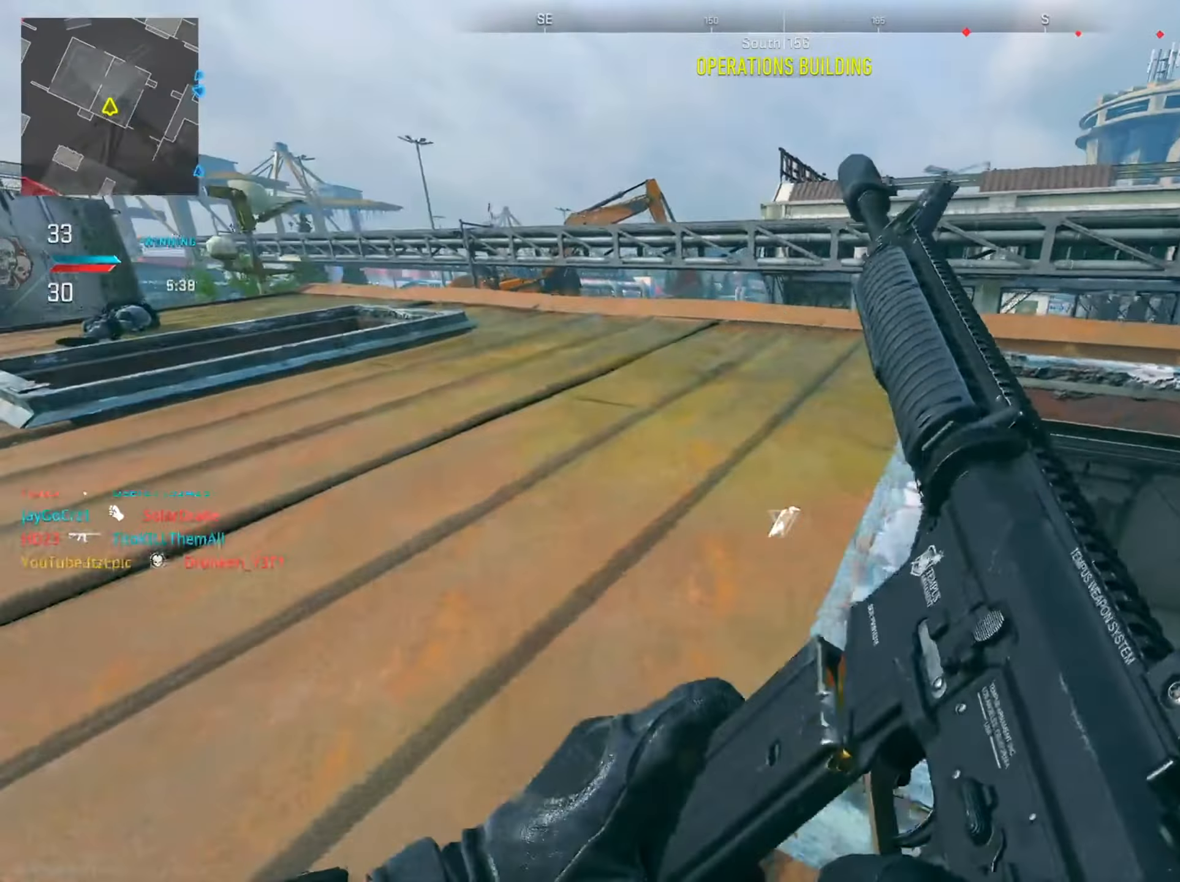
{"dt_ms": 500, "buttons": ["R3"], "left_stick": "up", "right_stick": "center", "events": [[183, "right_stick", "center"], [417, "R3", "down"]]}
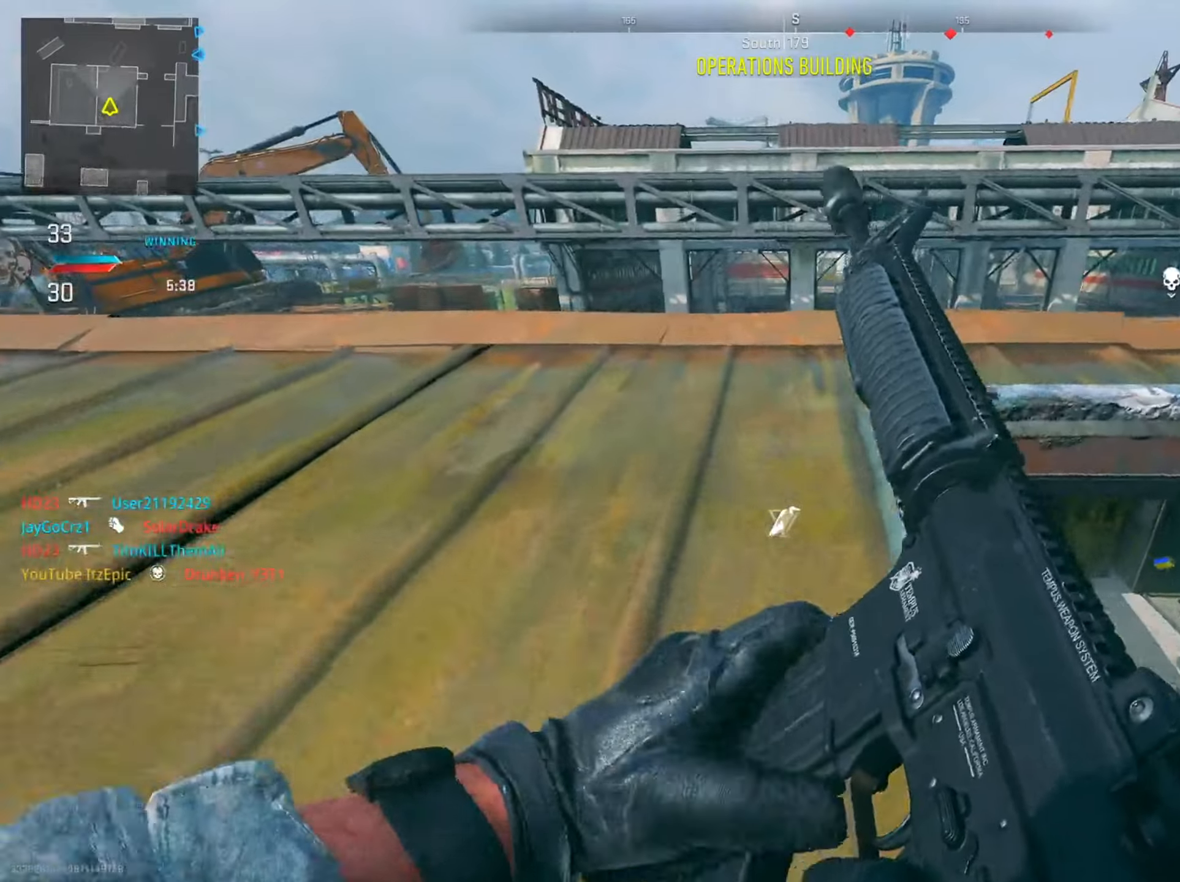
{"dt_ms": 501, "buttons": [], "left_stick": "up", "right_stick": "center", "events": [[67, "R3", "up"]]}
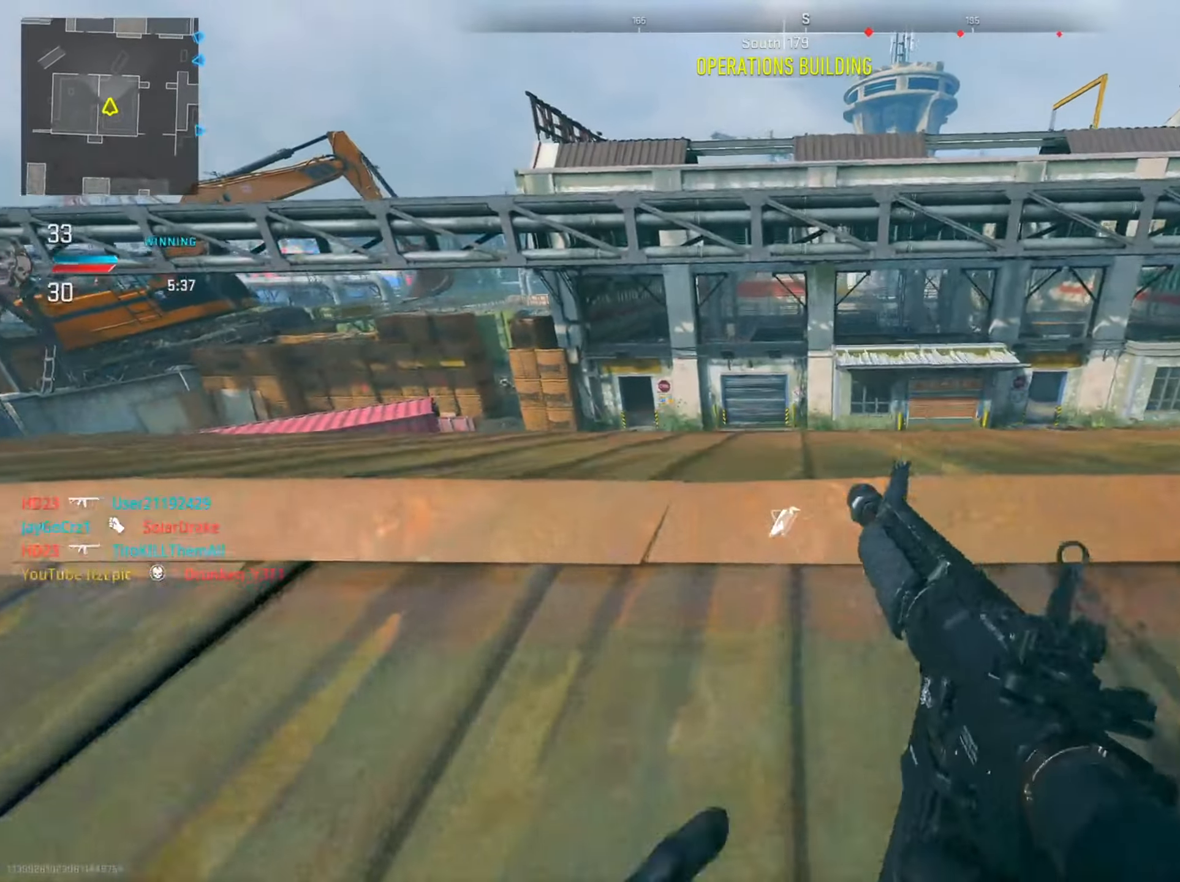
{"dt_ms": 500, "buttons": [], "left_stick": "left", "right_stick": "left", "events": [[250, "left_stick", "left"], [317, "left_stick", "down-left"], [367, "right_stick", "down-left"], [434, "right_stick", "left"], [500, "left_stick", "left"]]}
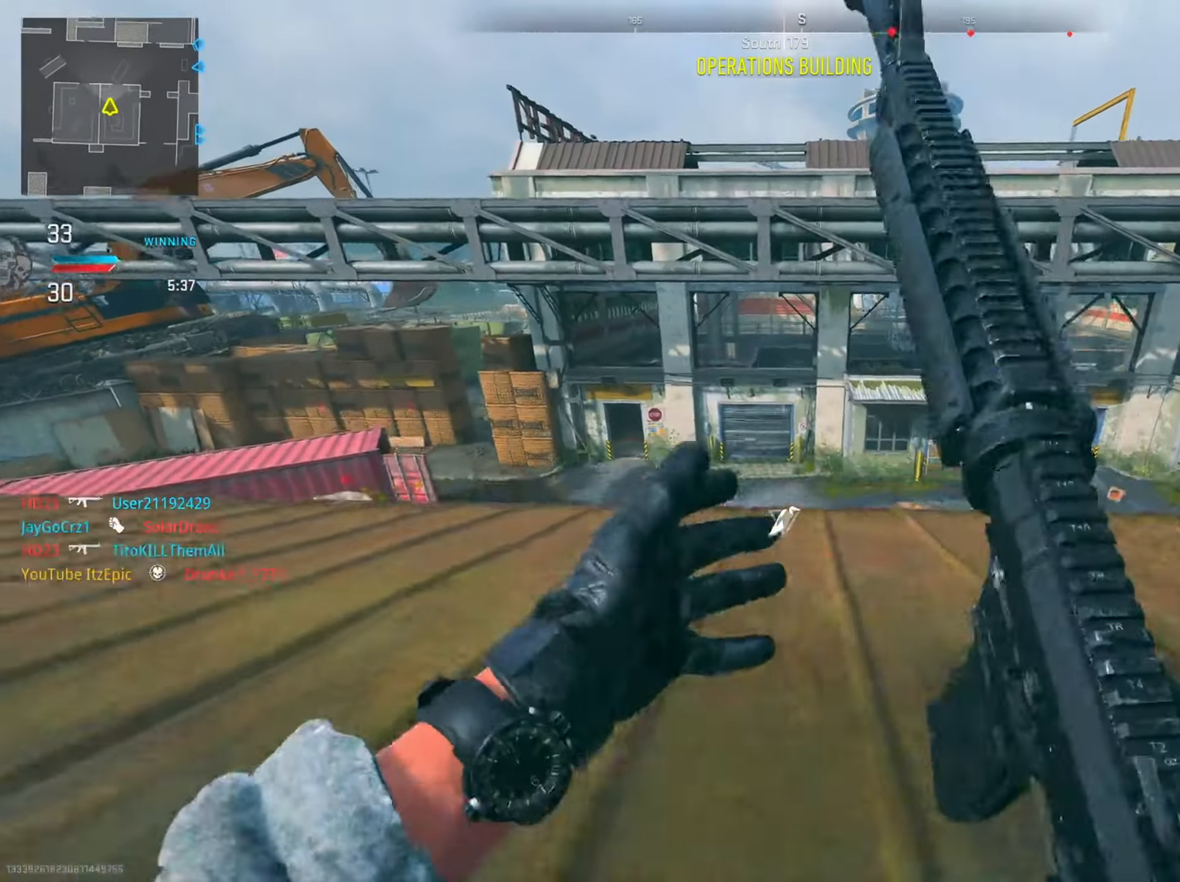
{"dt_ms": 501, "buttons": ["L2", "R2"], "left_stick": "left", "right_stick": "center", "events": [[17, "right_stick", "up-left"], [51, "L2", "down"], [134, "right_stick", "center"], [234, "right_stick", "left"], [418, "R2", "down"], [468, "right_stick", "center"]]}
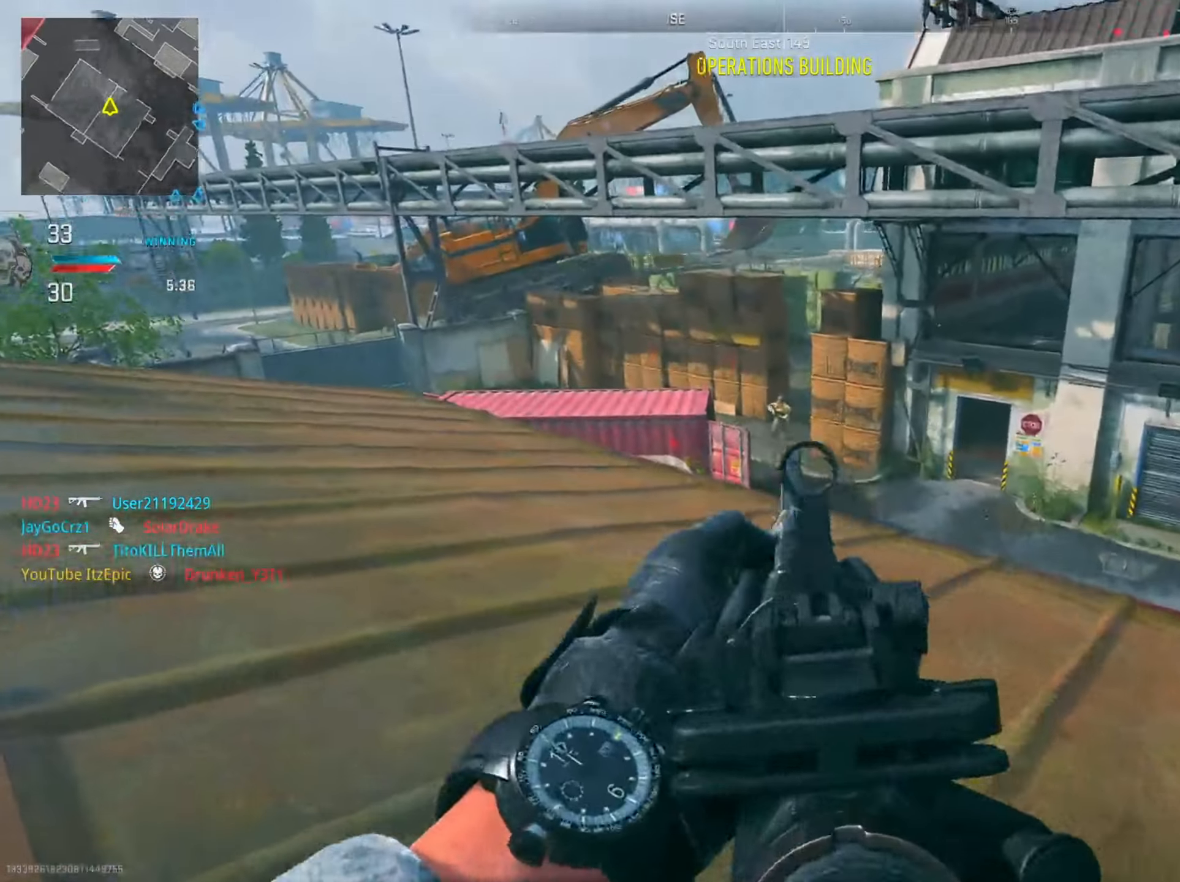
{"dt_ms": 500, "buttons": ["L2", "R2"], "left_stick": "down-left", "right_stick": "down-left", "events": [[17, "right_stick", "right"], [83, "left_stick", "down-right"], [267, "right_stick", "down-right"], [434, "right_stick", "down-left"], [500, "left_stick", "down-left"]]}
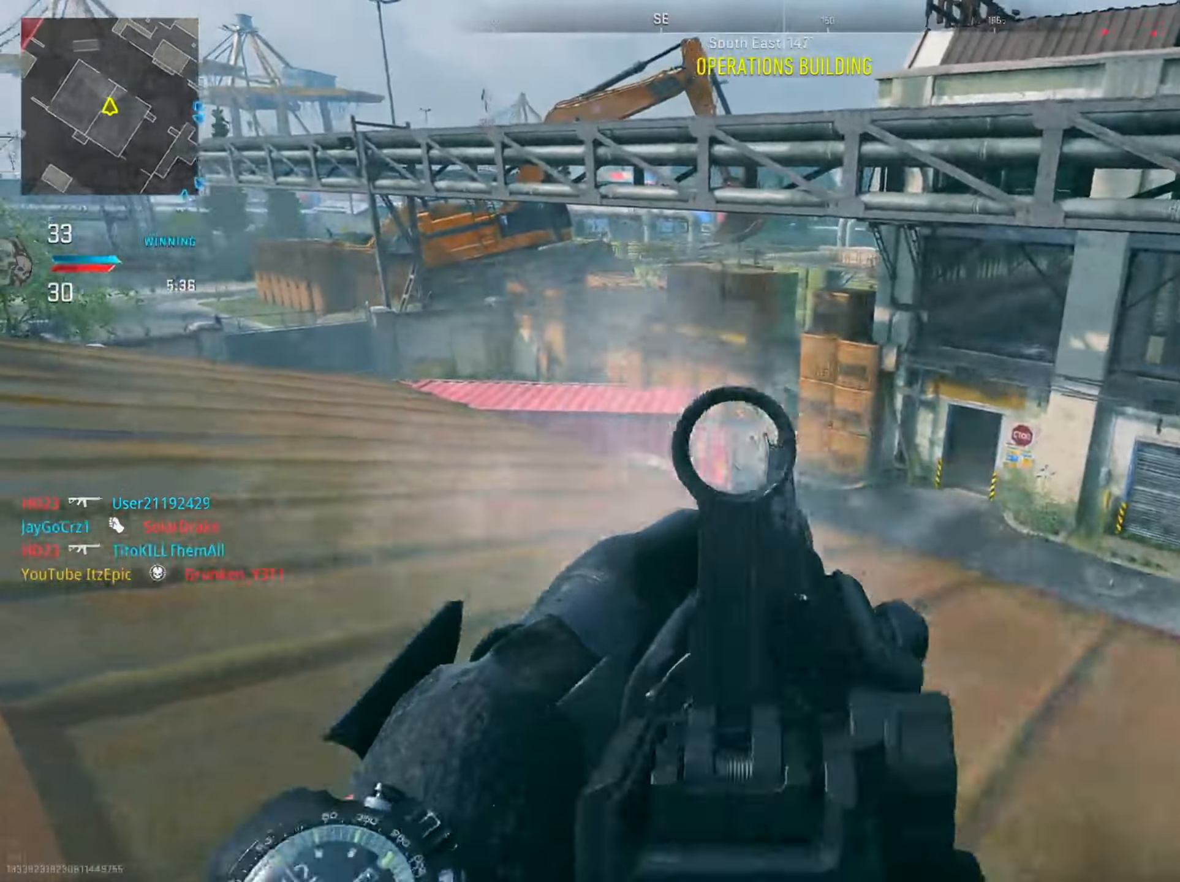
{"dt_ms": 501, "buttons": [], "left_stick": "left", "right_stick": "left", "events": [[101, "right_stick", "down-right"], [184, "left_stick", "down-right"], [351, "right_stick", "center"], [401, "R2", "up"], [401, "right_stick", "left"], [434, "L2", "up"], [468, "left_stick", "left"]]}
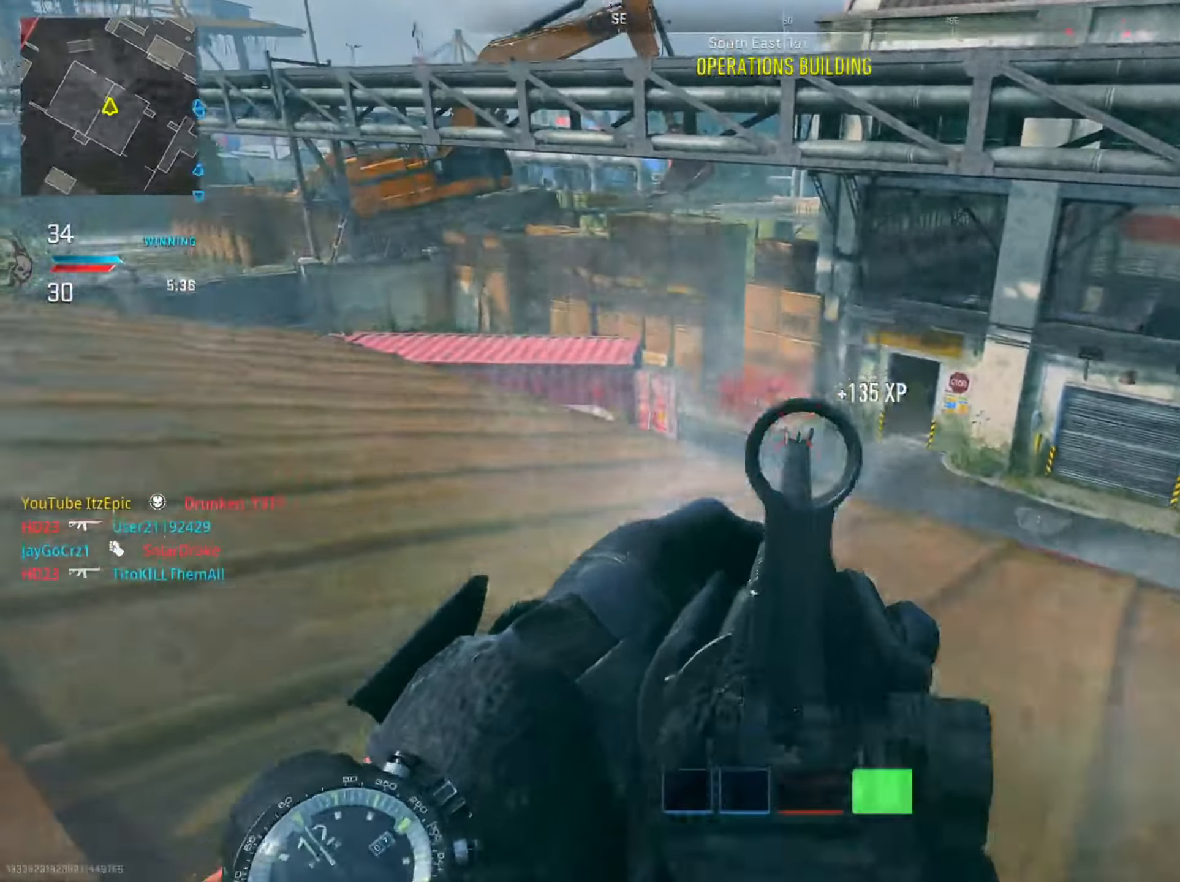
{"dt_ms": 500, "buttons": [], "left_stick": "up-left", "right_stick": "right", "events": [[217, "left_stick", "up-left"], [234, "right_stick", "center"], [367, "right_stick", "right"]]}
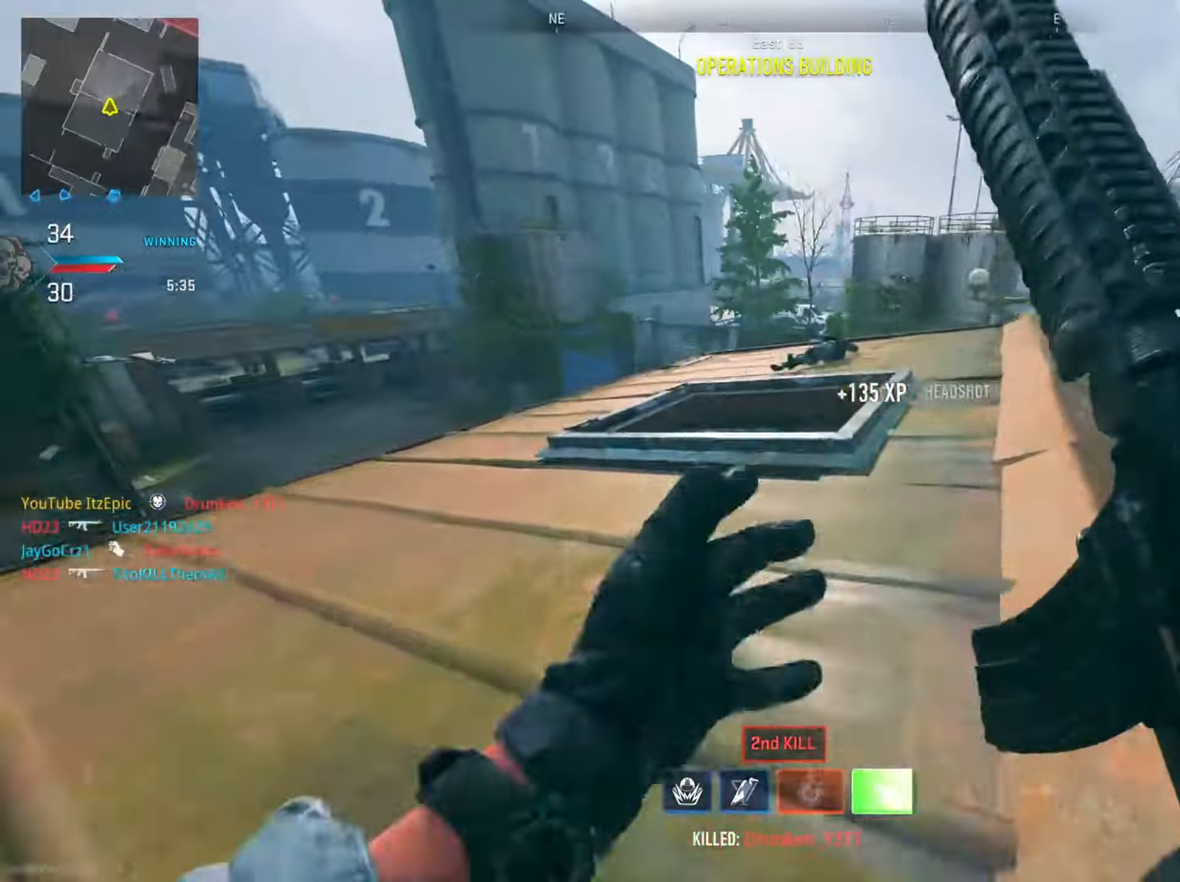
{"dt_ms": 501, "buttons": ["L2"], "left_stick": "left", "right_stick": "center", "events": [[184, "R3", "down"], [267, "left_stick", "left"], [334, "R3", "up"], [384, "right_stick", "center"], [401, "L2", "down"]]}
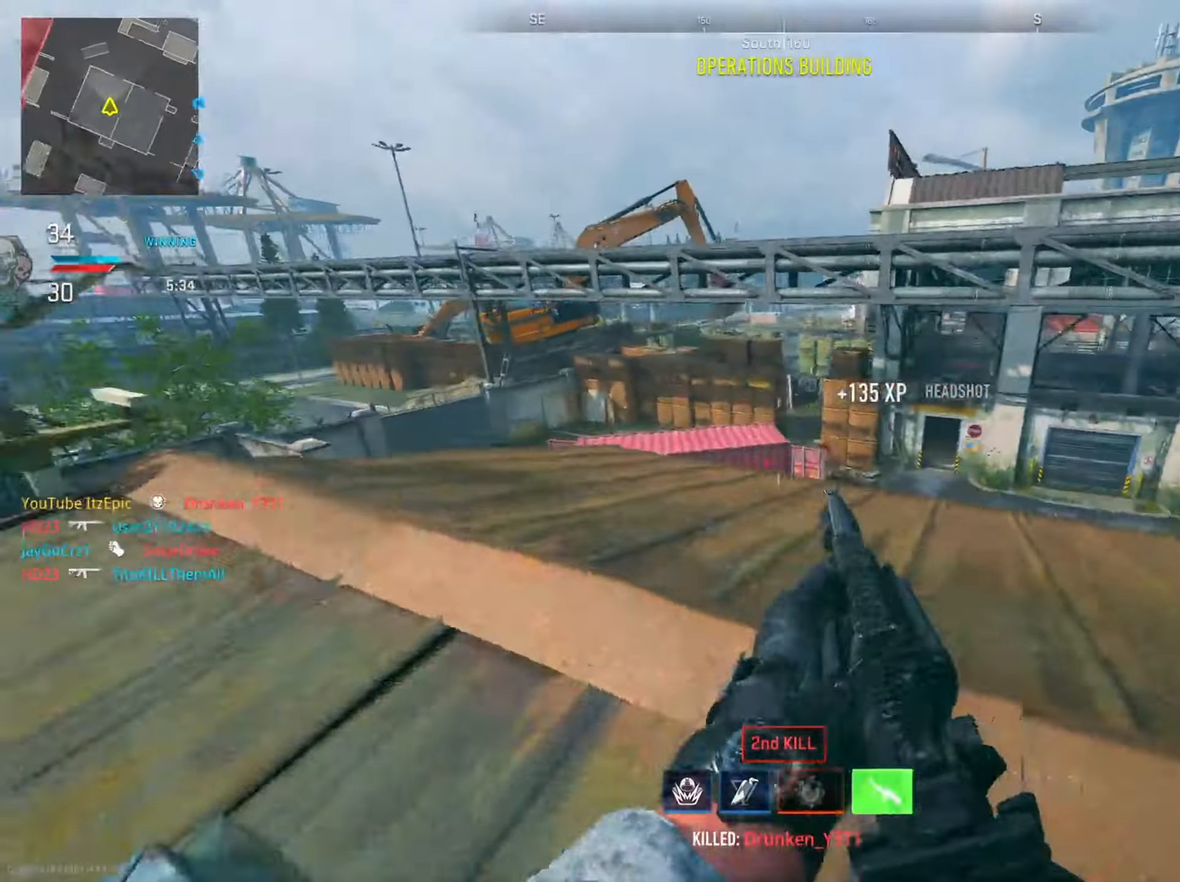
{"dt_ms": 500, "buttons": ["L2"], "left_stick": "left", "right_stick": "right", "events": [[33, "right_stick", "right"], [117, "right_stick", "up-right"], [334, "right_stick", "center"], [400, "right_stick", "right"]]}
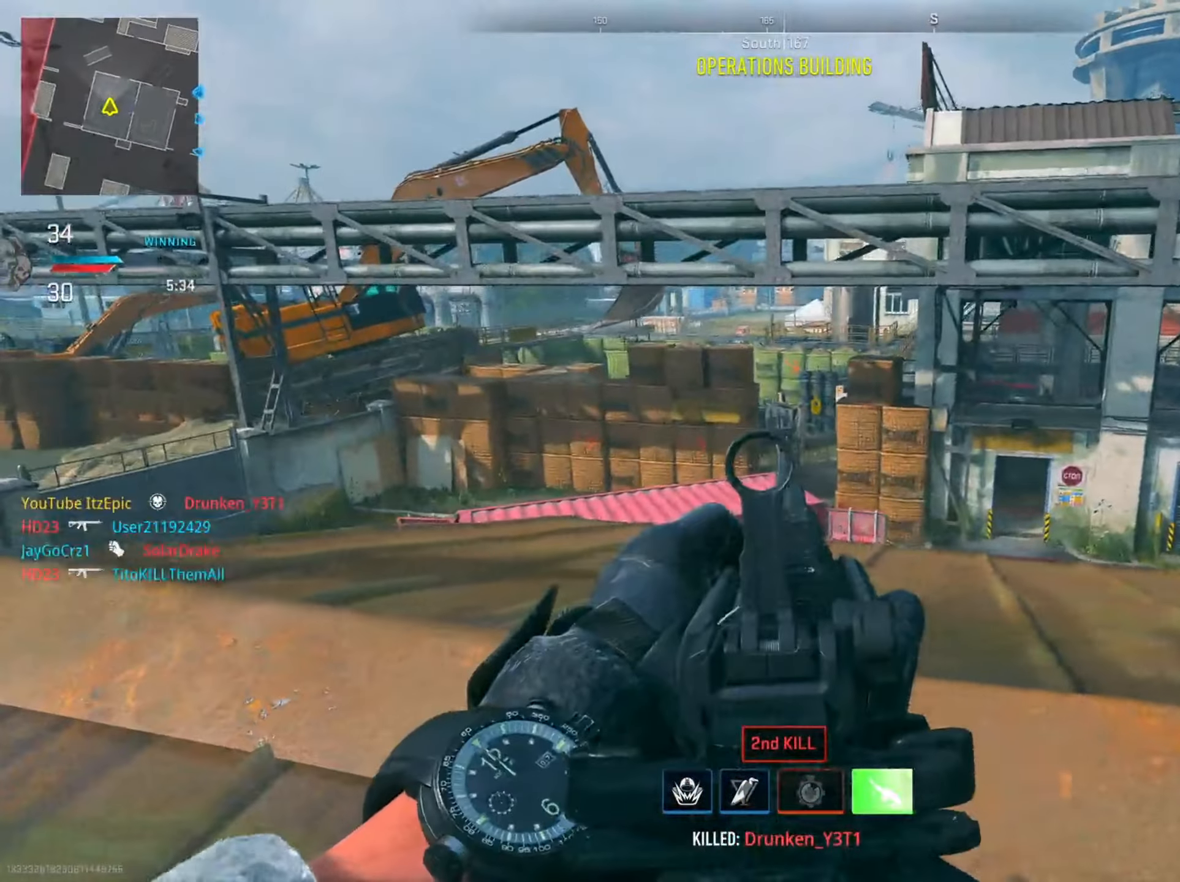
{"dt_ms": 501, "buttons": [], "left_stick": "down-left", "right_stick": "center", "events": [[17, "right_stick", "center"], [151, "L2", "up"], [151, "left_stick", "down-left"], [201, "SQUARE", "down"], [217, "CIRCLE", "down"], [301, "SQUARE", "up"], [501, "CIRCLE", "up"]]}
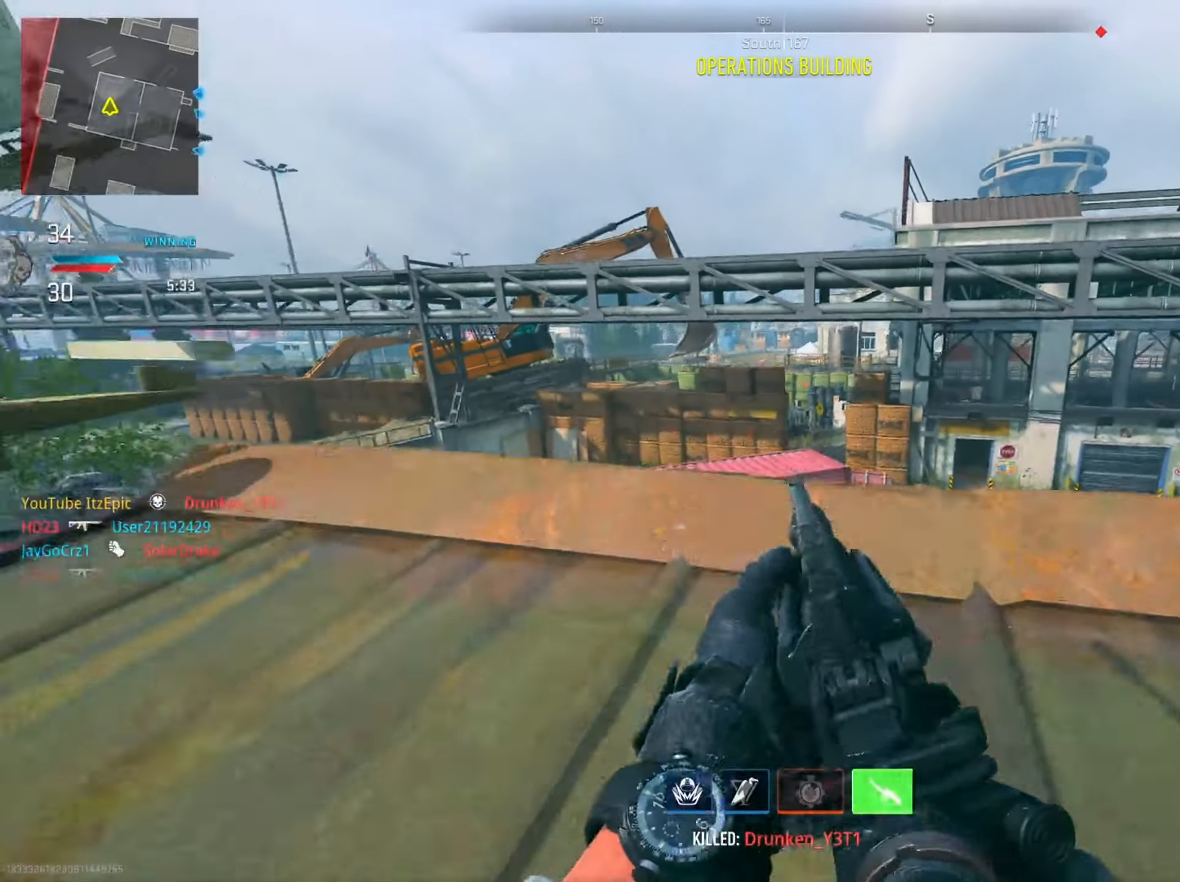
{"dt_ms": 484, "buttons": [], "left_stick": "down-left", "right_stick": "center", "events": [[117, "right_stick", "right"], [284, "right_stick", "center"]]}
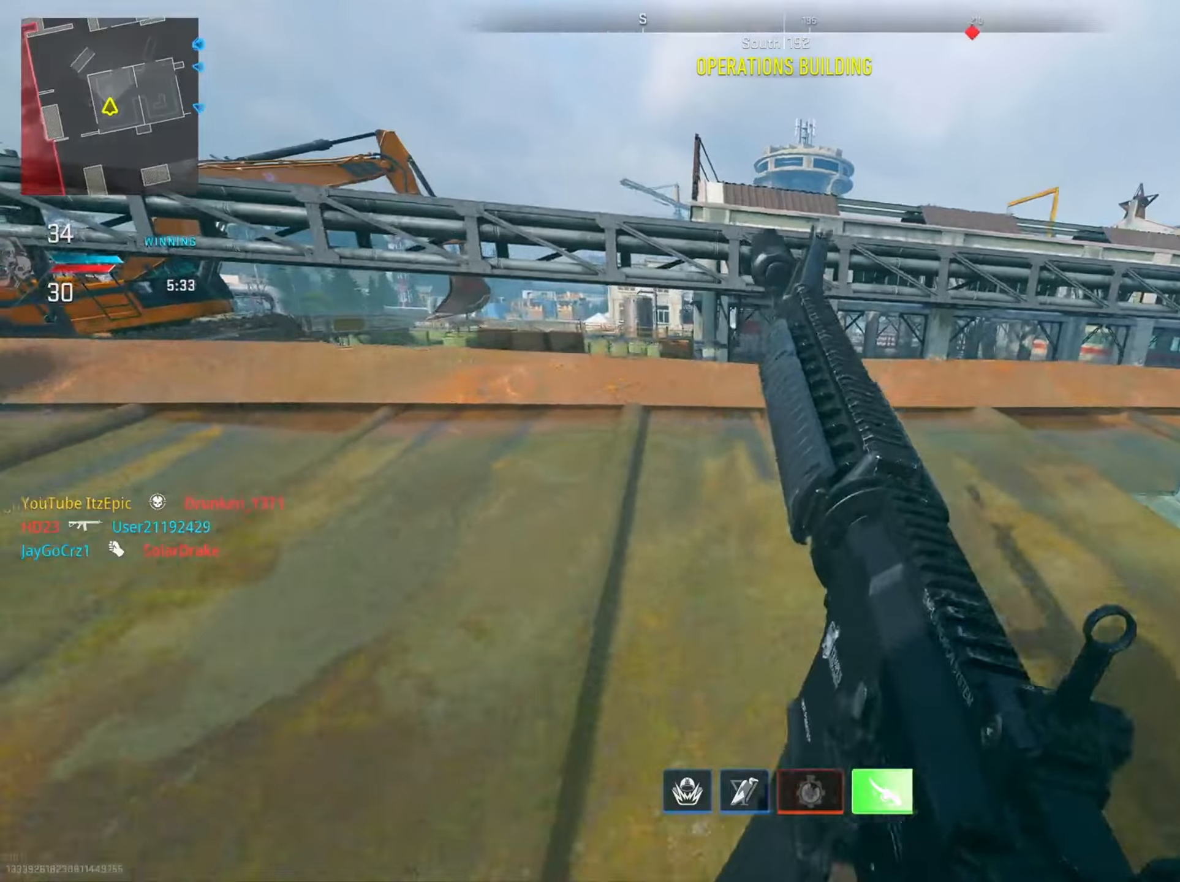
{"dt_ms": 501, "buttons": ["L2", "R3"], "left_stick": "up", "right_stick": "center", "events": [[234, "left_stick", "center"], [334, "L2", "down"], [400, "left_stick", "up"], [467, "R3", "down"]]}
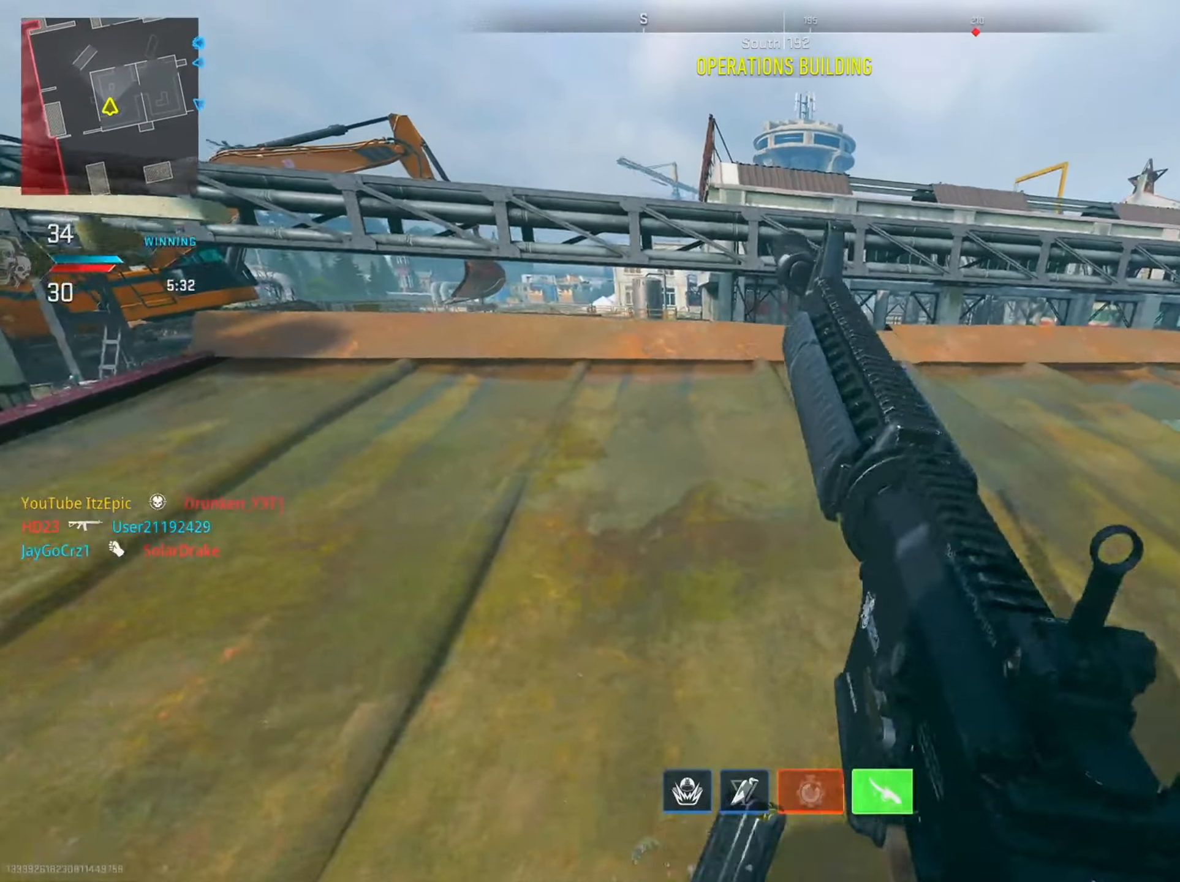
{"dt_ms": 500, "buttons": ["L2"], "left_stick": "up-left", "right_stick": "left", "events": [[100, "R3", "up"], [216, "right_stick", "left"], [266, "left_stick", "up-left"]]}
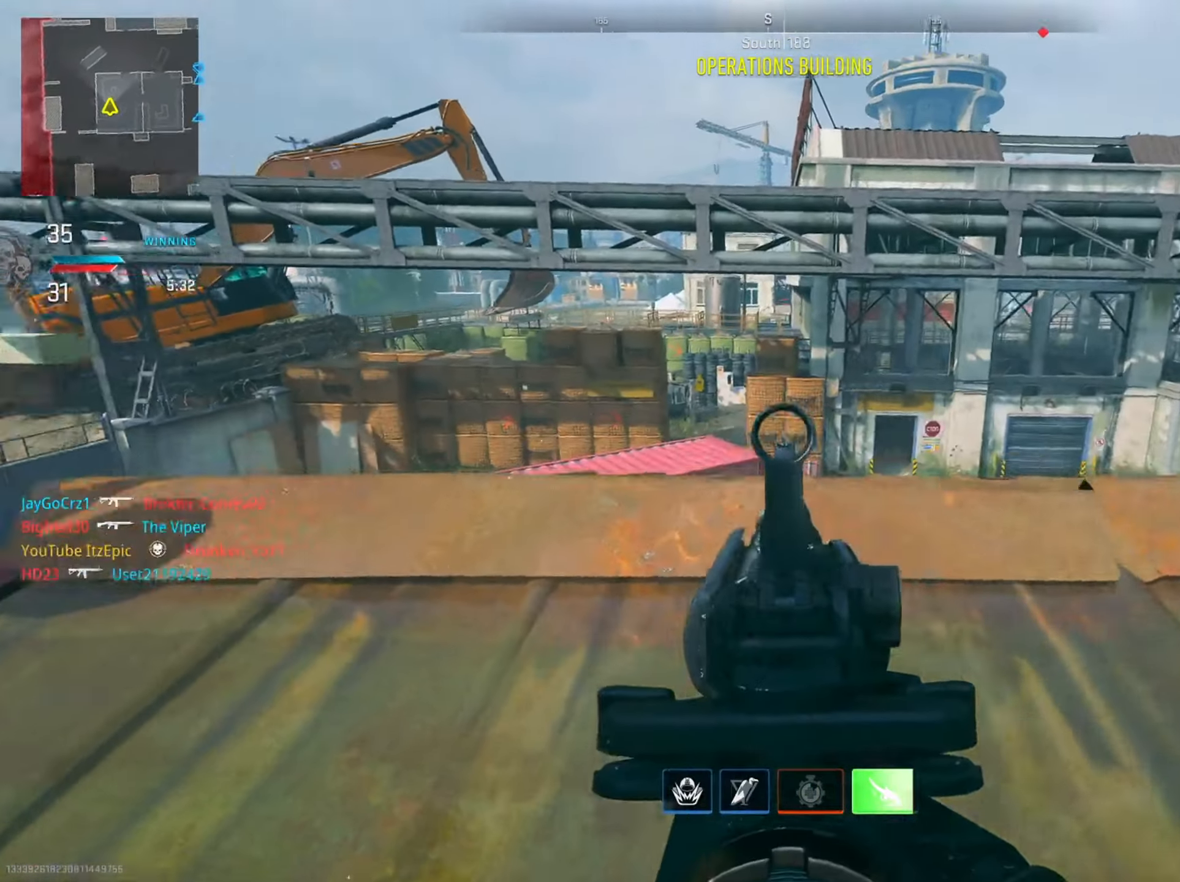
{"dt_ms": 501, "buttons": ["L2"], "left_stick": "down-right", "right_stick": "right", "events": [[17, "left_stick", "left"], [33, "right_stick", "center"], [284, "left_stick", "down"], [400, "left_stick", "down-right"], [434, "right_stick", "right"]]}
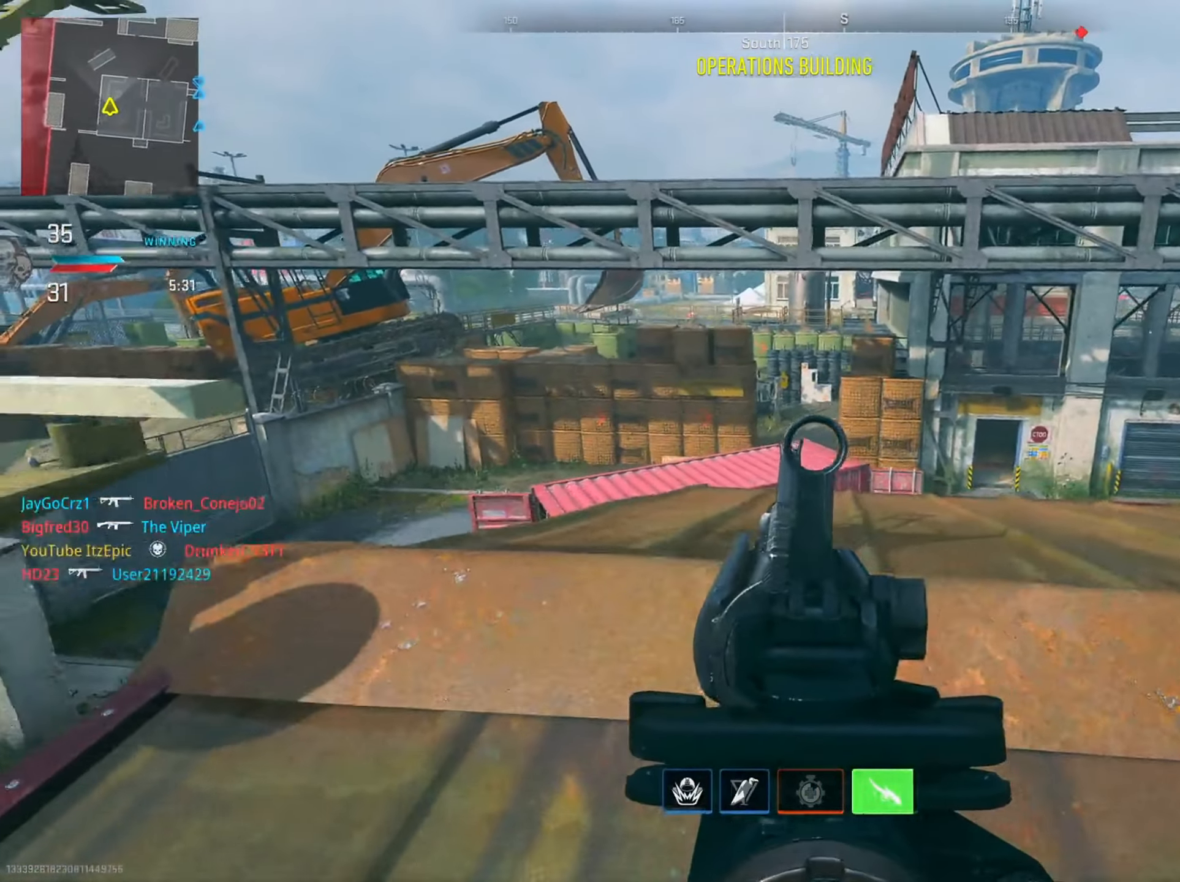
{"dt_ms": 500, "buttons": ["L2"], "left_stick": "left", "right_stick": "center", "events": [[150, "left_stick", "up-right"], [250, "right_stick", "center"], [266, "left_stick", "up"], [400, "left_stick", "left"]]}
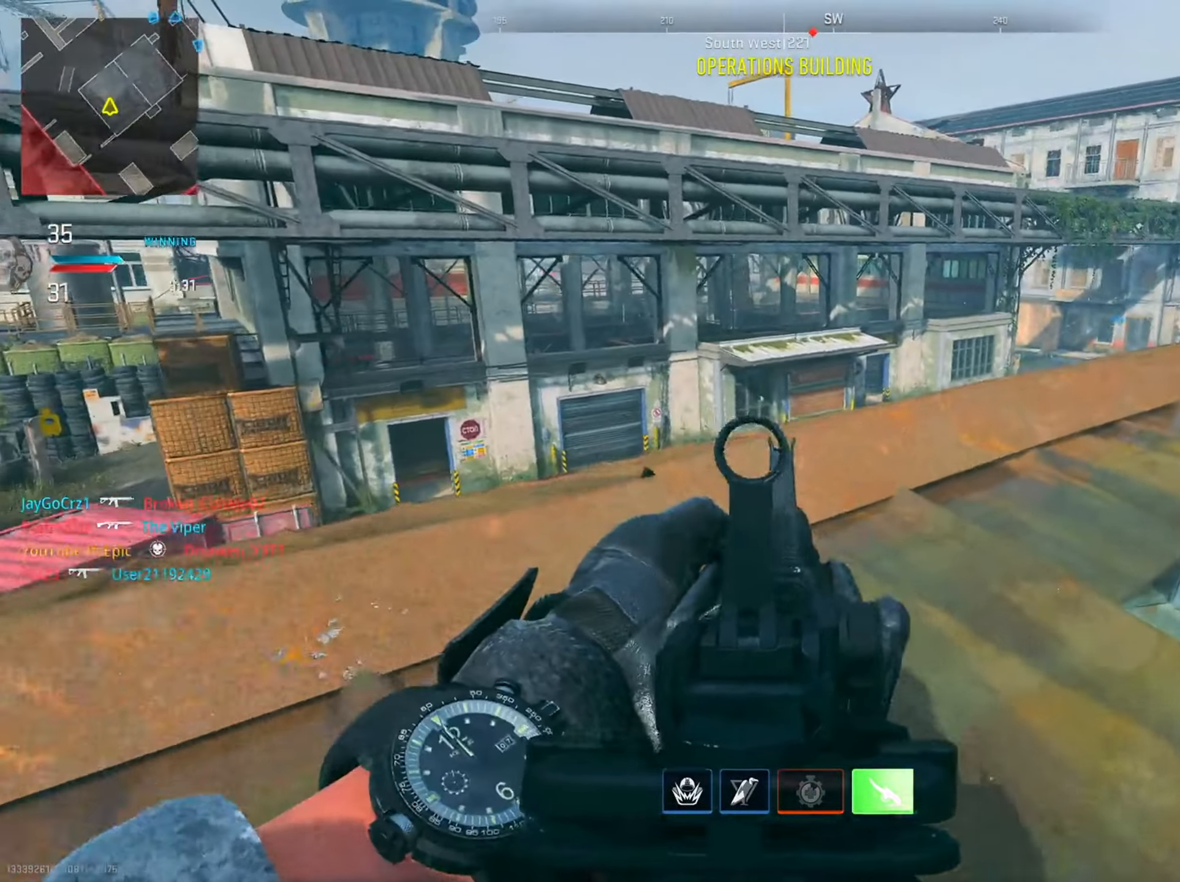
{"dt_ms": 501, "buttons": ["L2"], "left_stick": "down", "right_stick": "left", "events": [[234, "right_stick", "left"], [300, "left_stick", "down"]]}
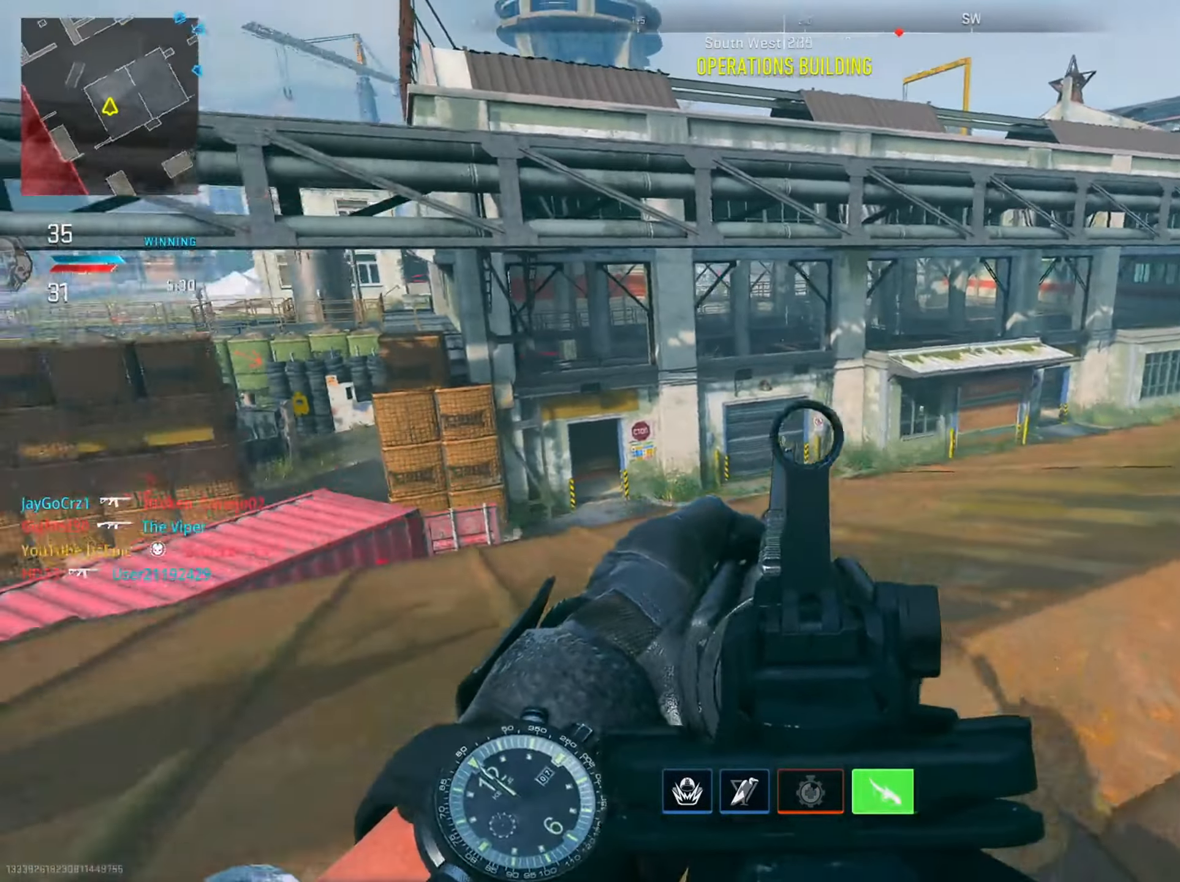
{"dt_ms": 500, "buttons": ["L2"], "left_stick": "left", "right_stick": "center", "events": [[33, "right_stick", "up"], [83, "right_stick", "center"], [250, "right_stick", "up-left"], [367, "left_stick", "left"], [433, "right_stick", "center"]]}
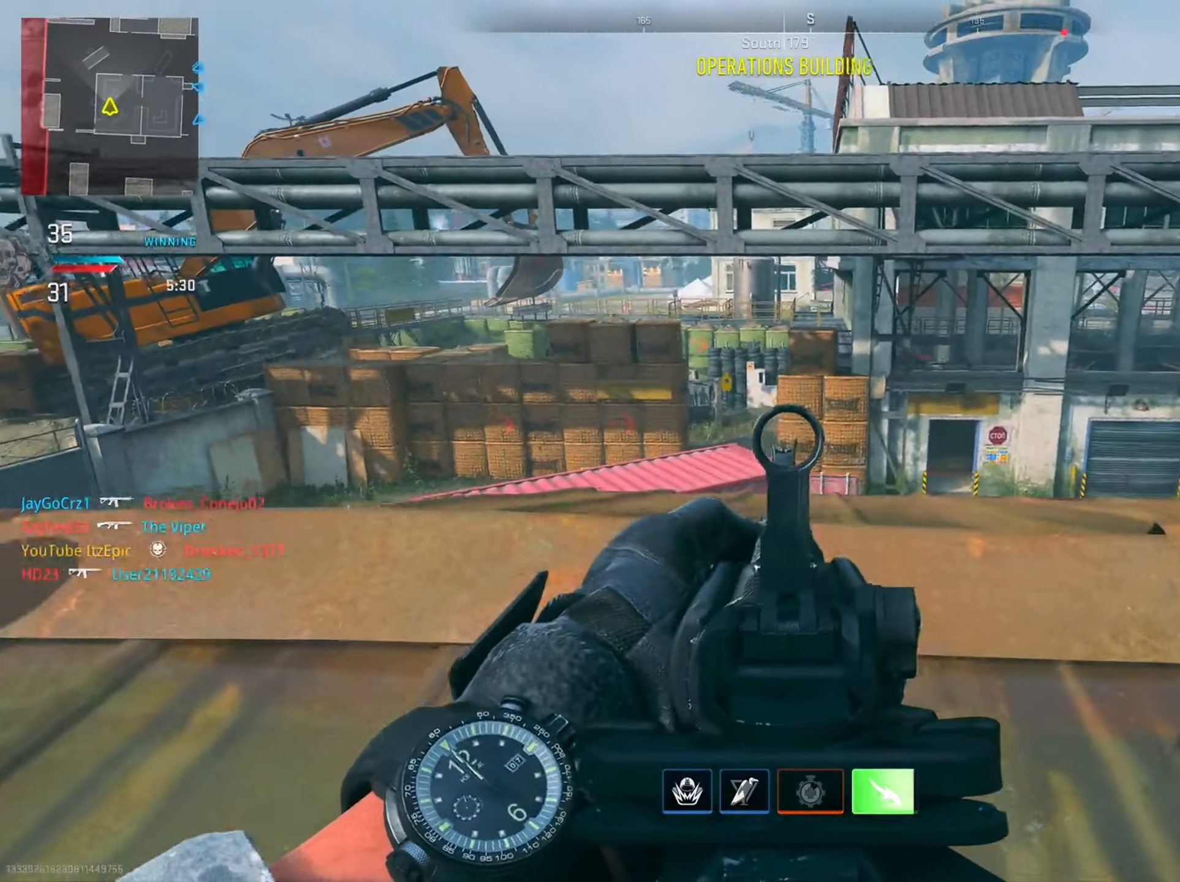
{"dt_ms": 501, "buttons": [], "left_stick": "right", "right_stick": "right", "events": [[217, "left_stick", "center"], [300, "left_stick", "down-right"], [484, "L2", "up"], [501, "left_stick", "right"], [501, "right_stick", "right"]]}
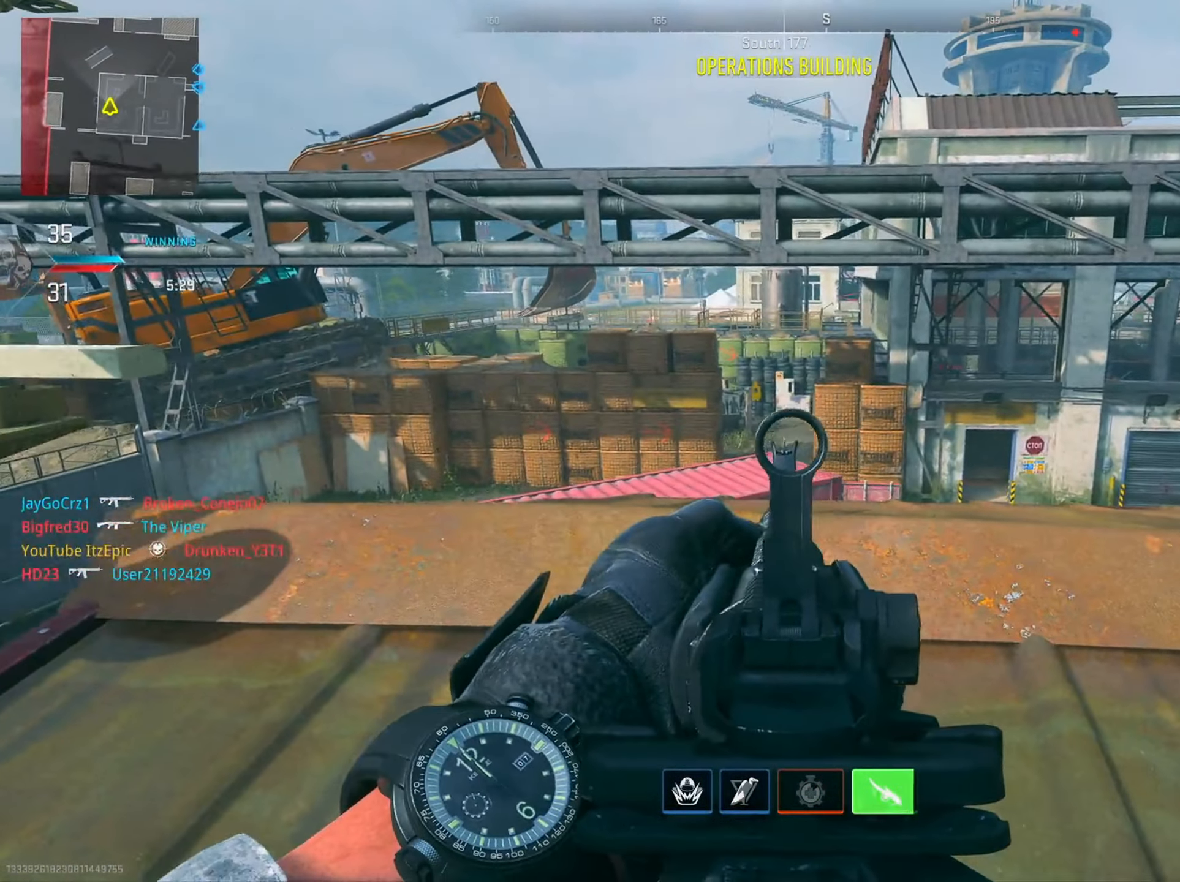
{"dt_ms": 500, "buttons": ["L2"], "left_stick": "down-right", "right_stick": "left", "events": [[150, "right_stick", "center"], [200, "right_stick", "left"], [300, "R3", "down"], [400, "L2", "down"], [400, "R3", "up"], [483, "left_stick", "down-right"]]}
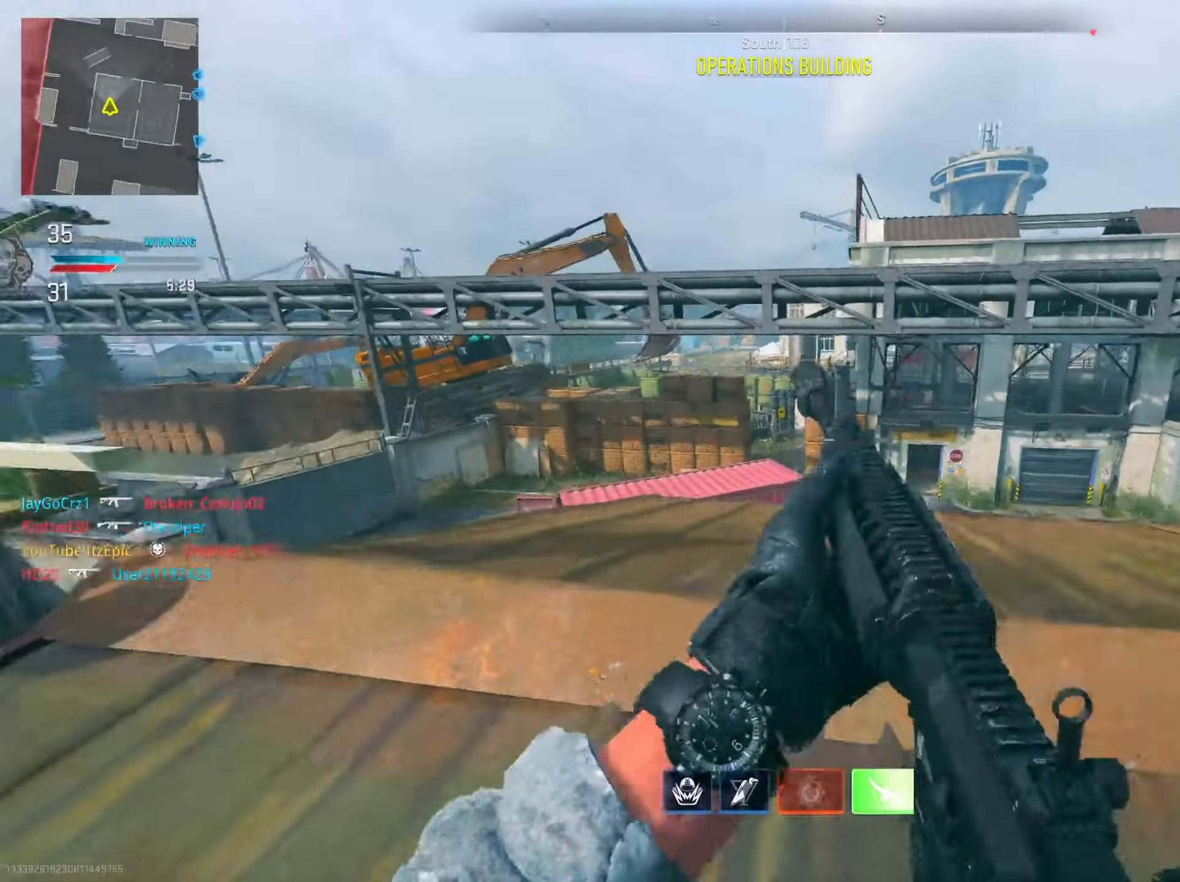
{"dt_ms": 501, "buttons": ["L2"], "left_stick": "down-right", "right_stick": "up", "events": [[33, "right_stick", "center"], [200, "right_stick", "up"]]}
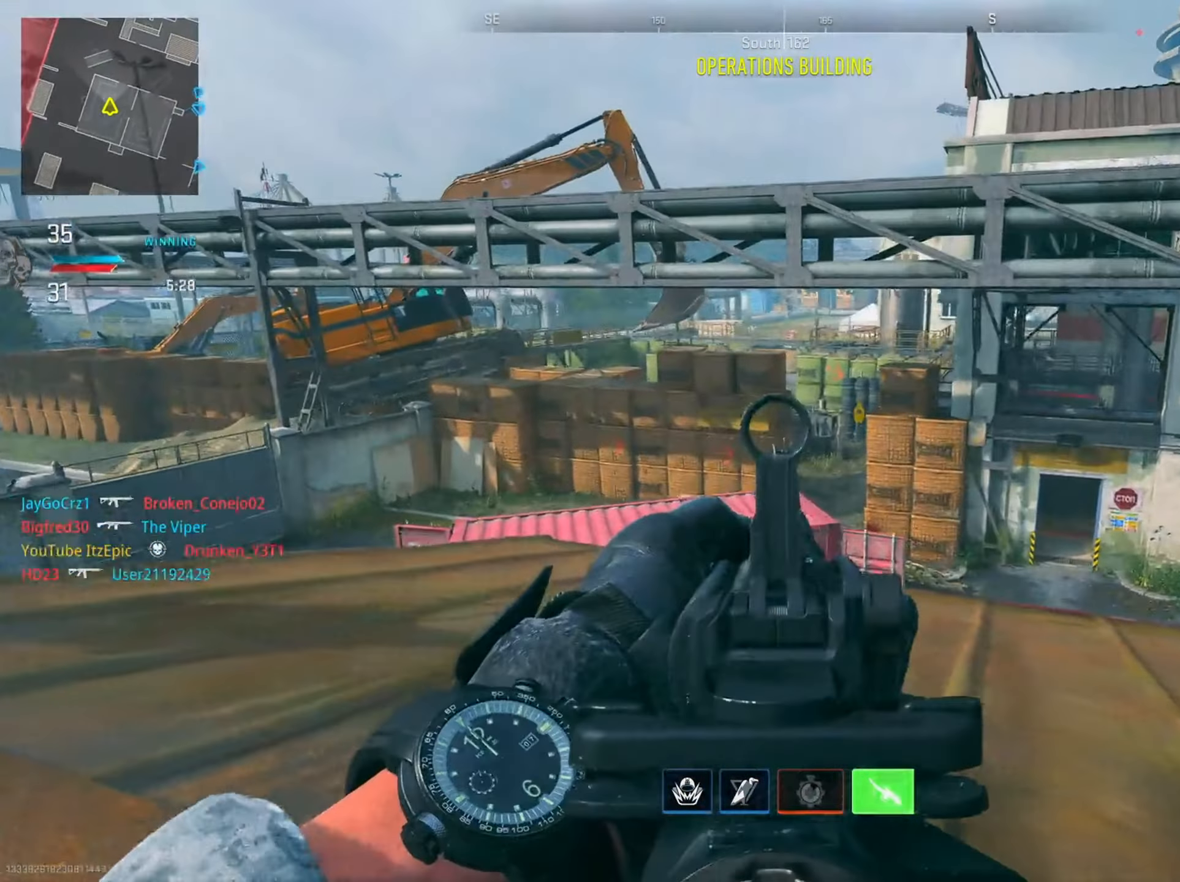
{"dt_ms": 500, "buttons": ["L2"], "left_stick": "down-right", "right_stick": "up", "events": [[317, "right_stick", "center"], [433, "right_stick", "up"]]}